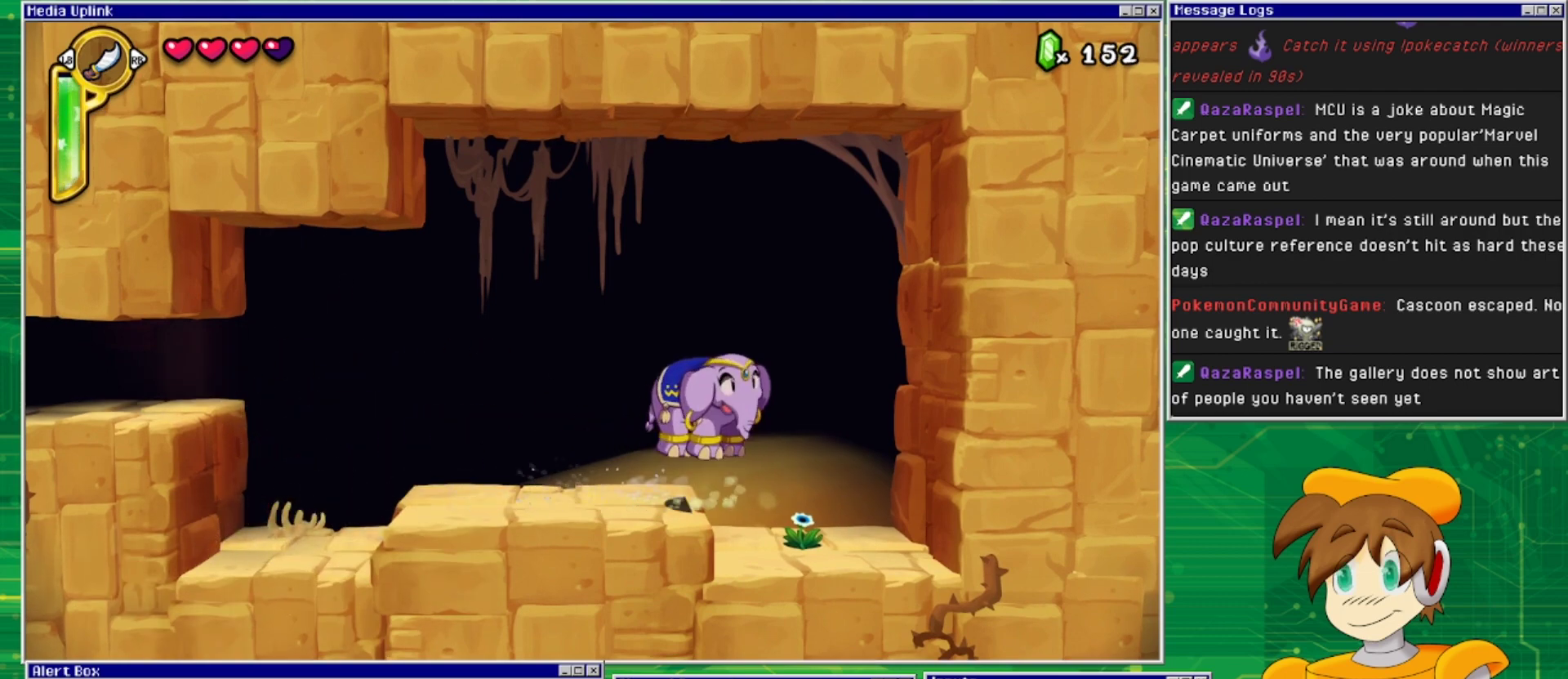
Gameplay with a controller (PlayStation layout); each line is a JSON object with the inputs held at the frame after it. "events" lists button and stick changes between this image and that frame as [ms after this image, input, new state], when the widget could be followed in between. Not read: L2 L3 R1 R2 R3 left_stick right_stick.
{"buttons": ["DPAD_DOWN"], "events": [[300, "CROSS", "up"], [433, "DPAD_DOWN", "down"], [433, "DPAD_RIGHT", "up"]]}
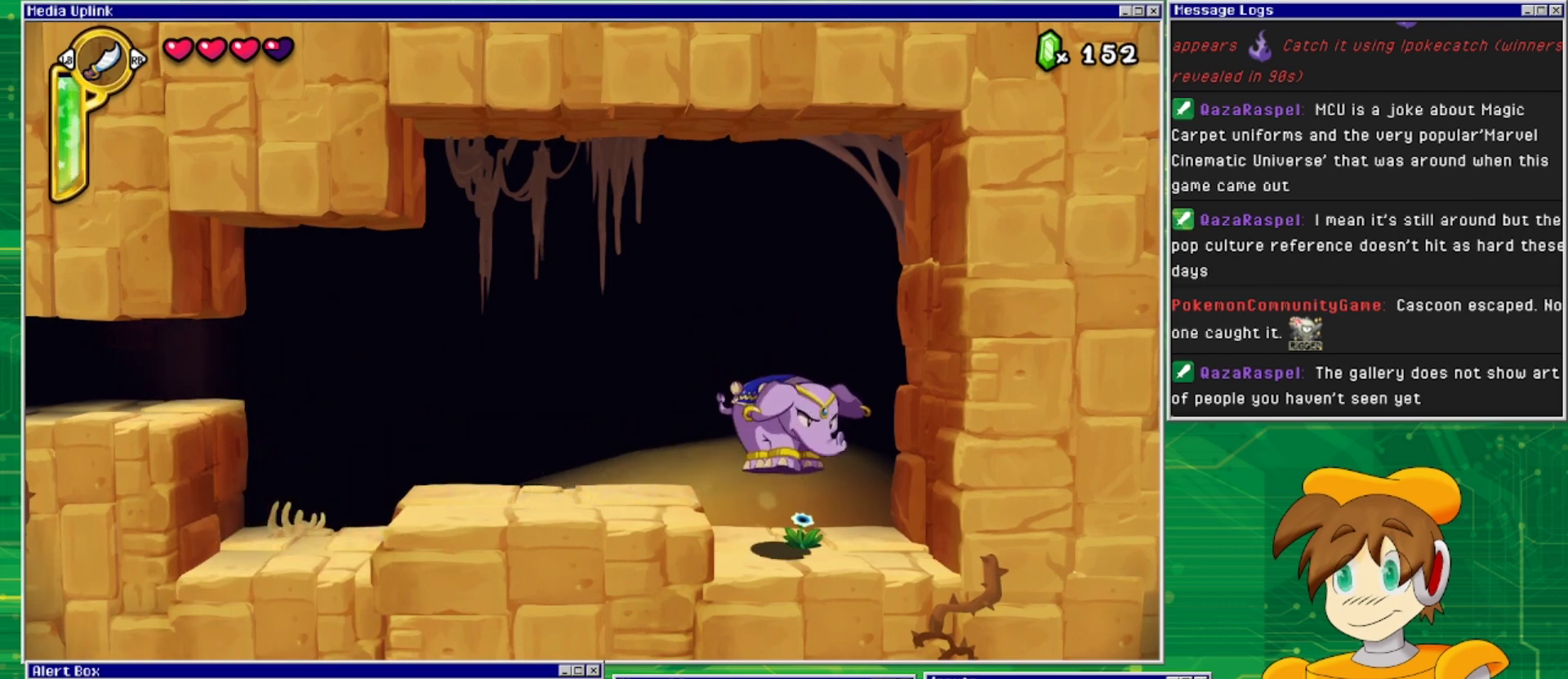
{"buttons": ["DPAD_DOWN"], "events": []}
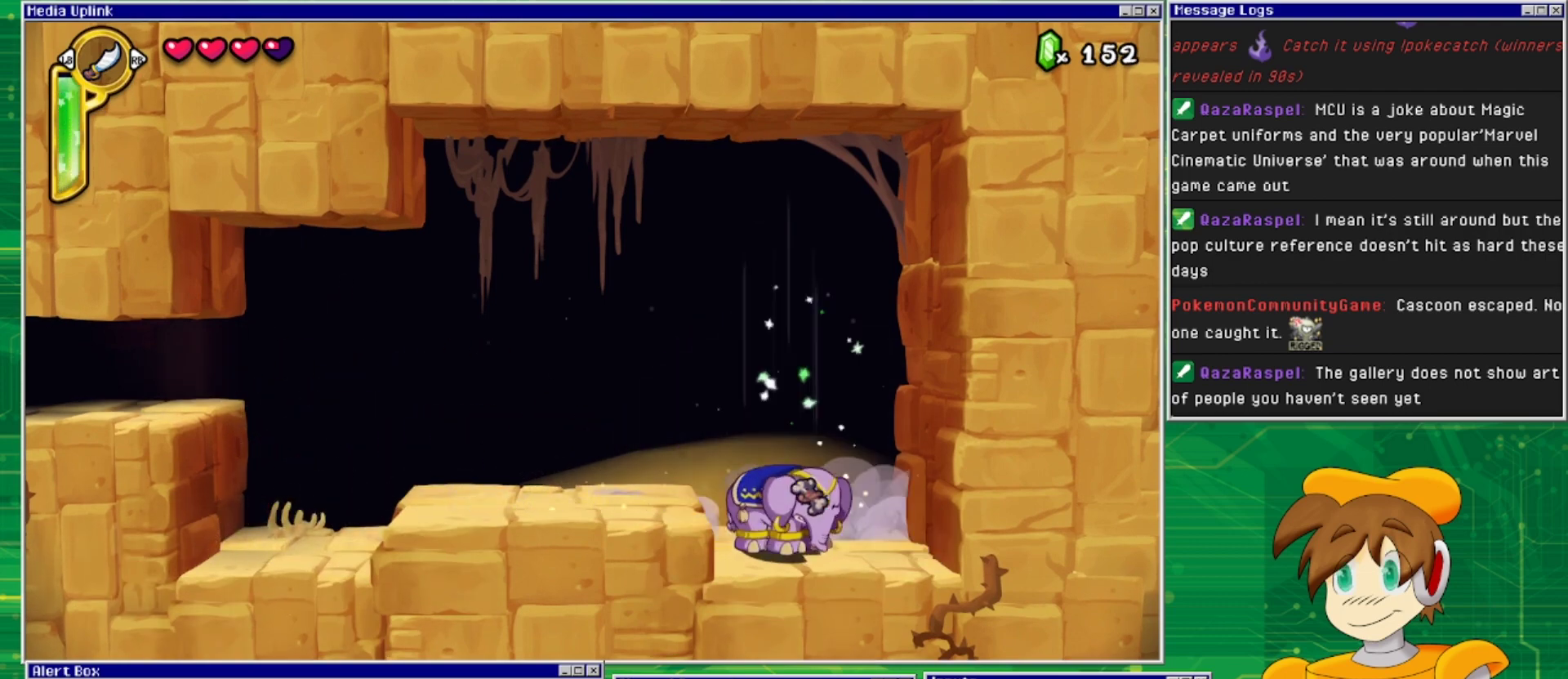
{"buttons": [], "events": [[67, "DPAD_DOWN", "up"]]}
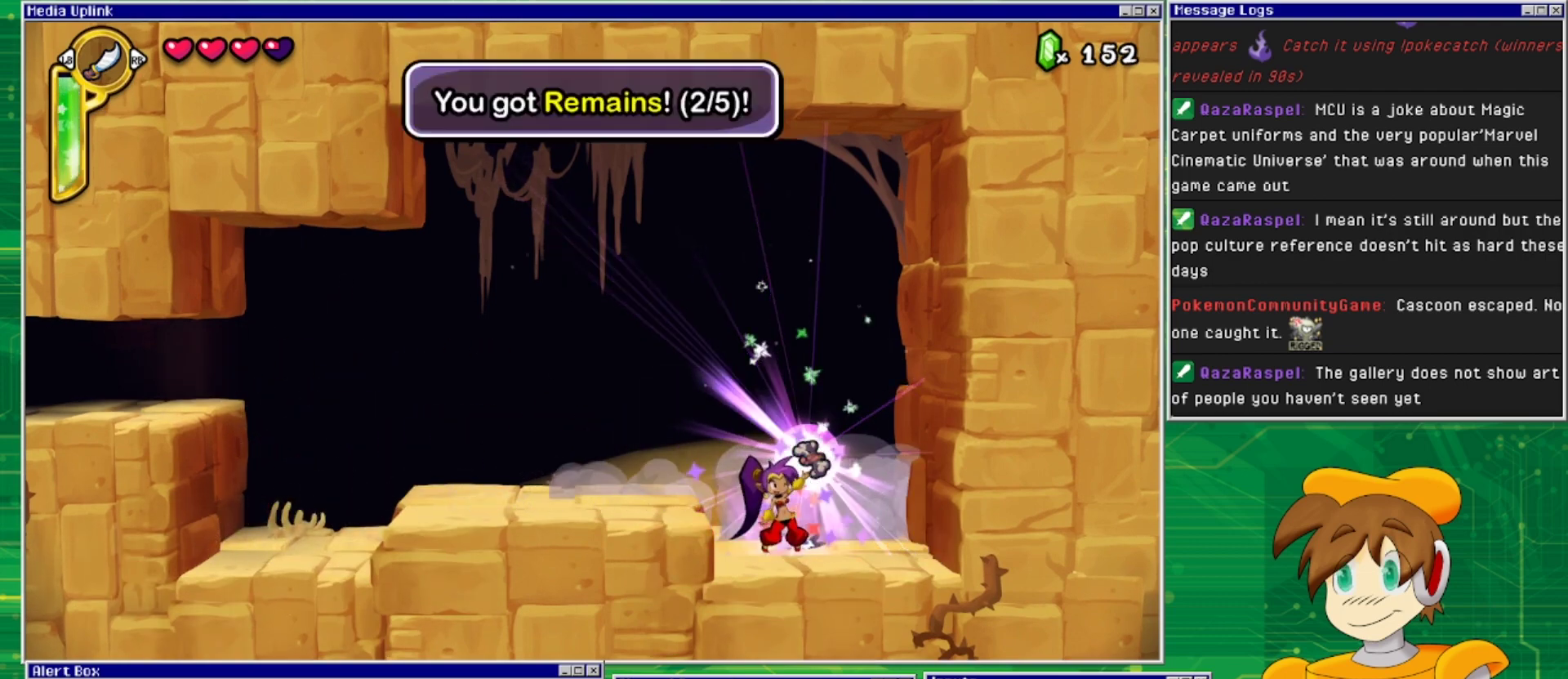
{"buttons": [], "events": []}
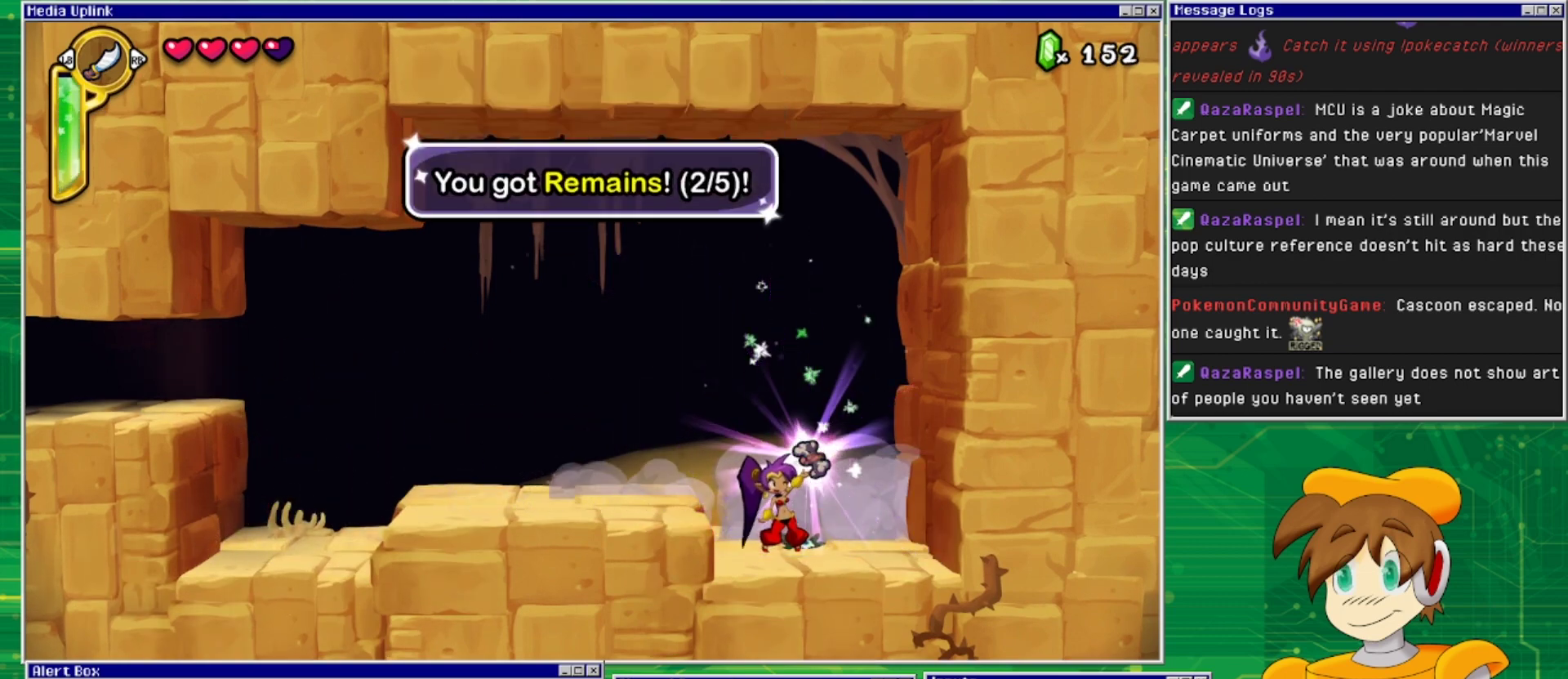
{"buttons": [], "events": [[33, "CROSS", "down"], [200, "CROSS", "up"]]}
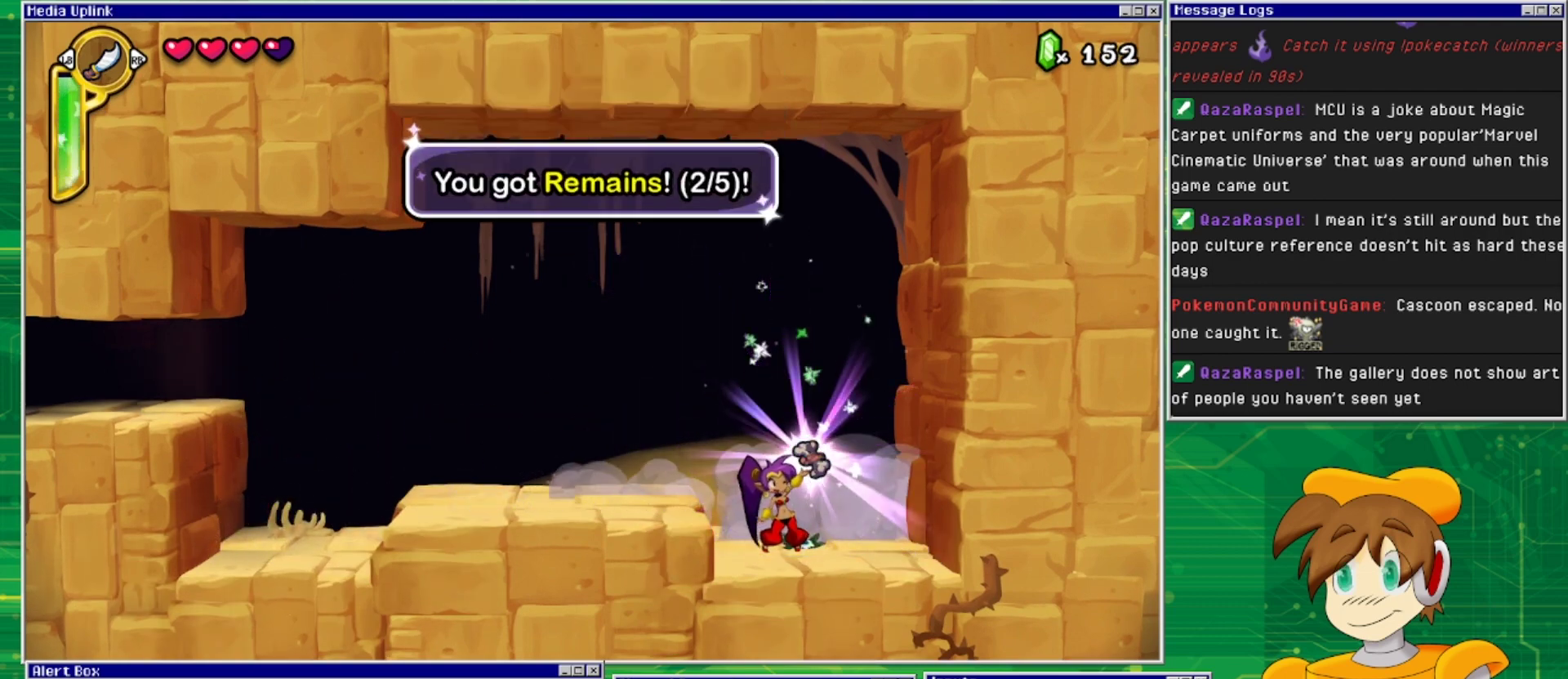
{"buttons": [], "events": []}
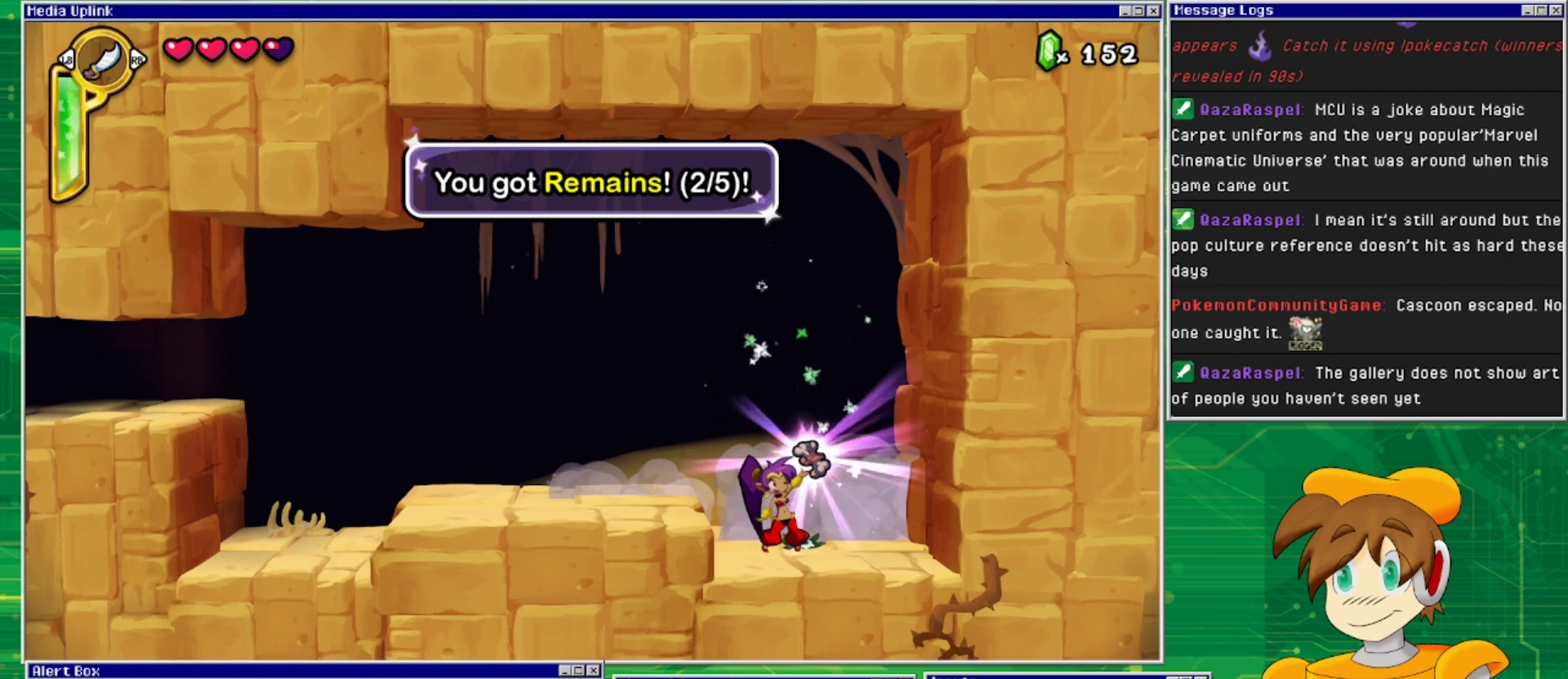
{"buttons": [], "events": []}
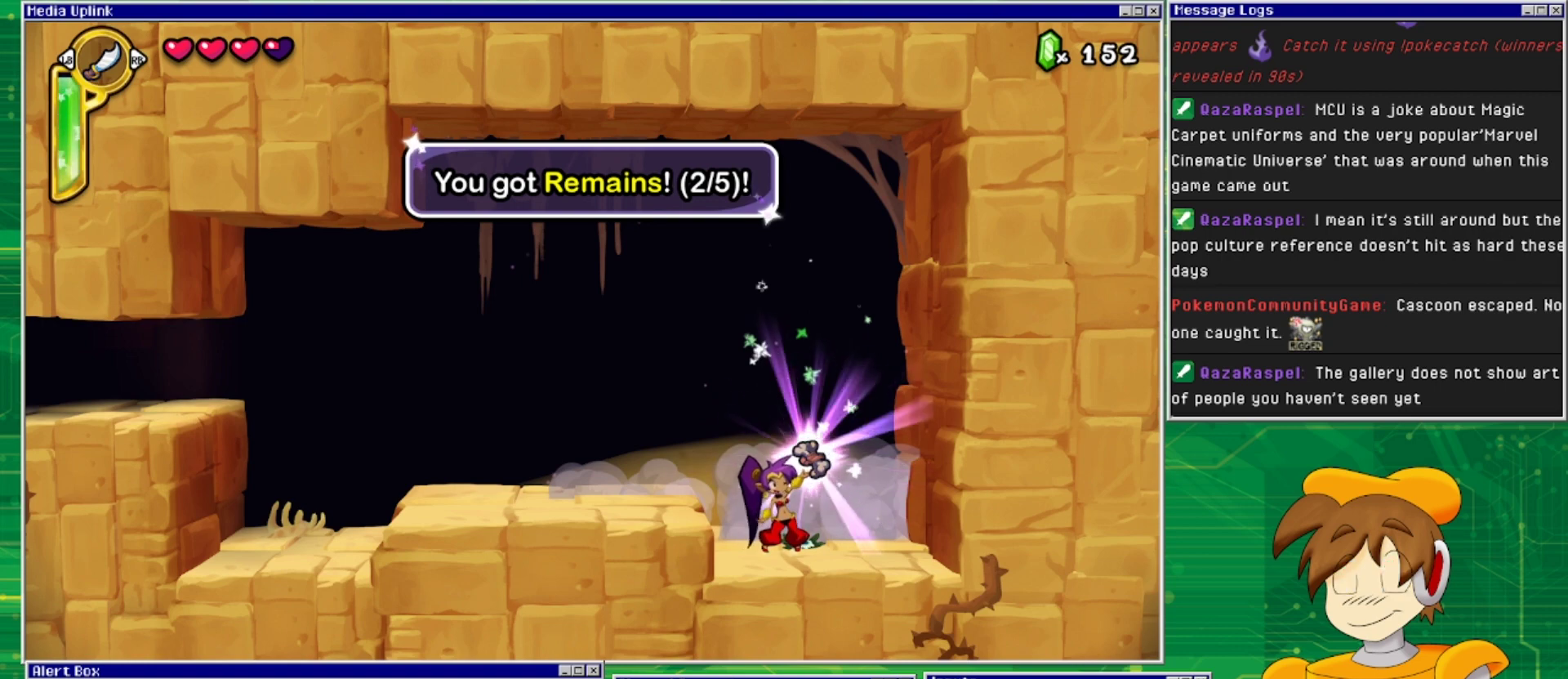
{"buttons": [], "events": []}
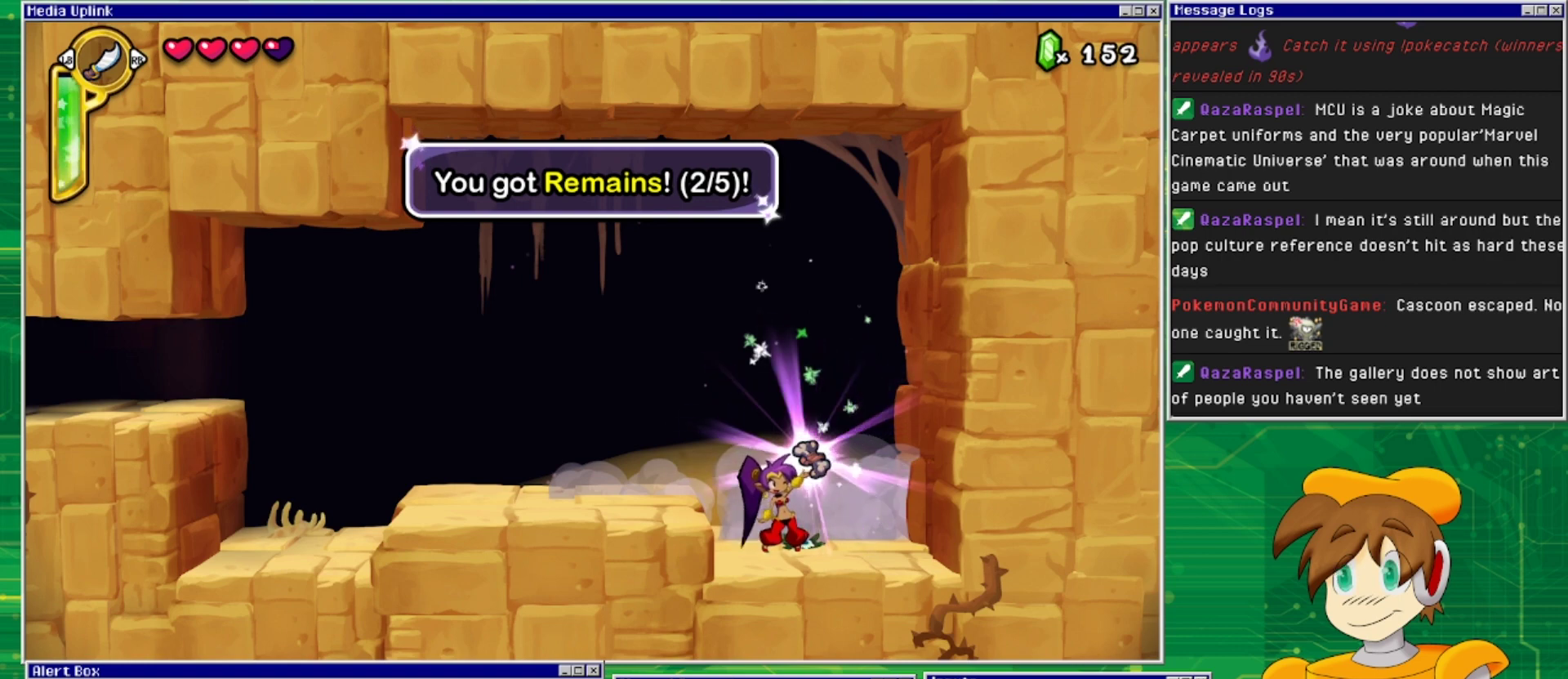
{"buttons": [], "events": []}
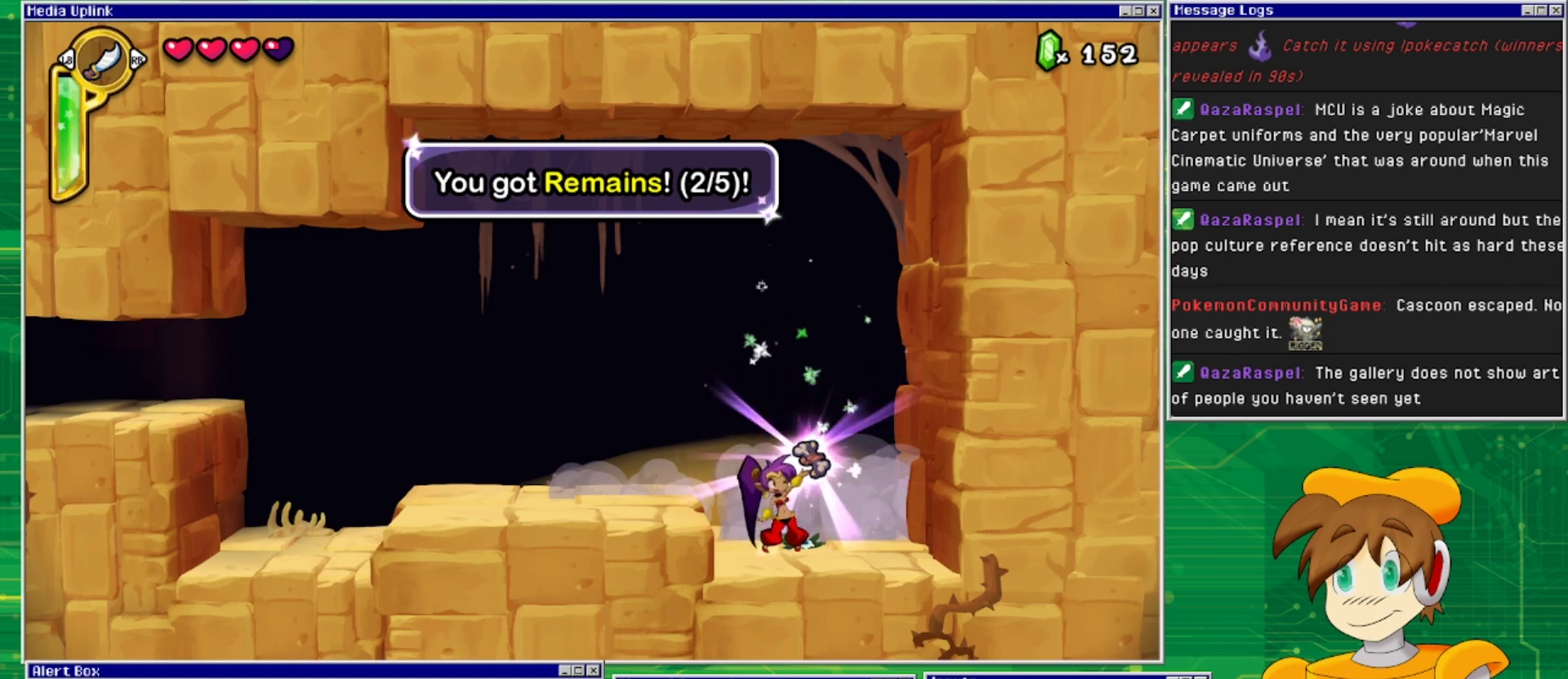
{"buttons": [], "events": []}
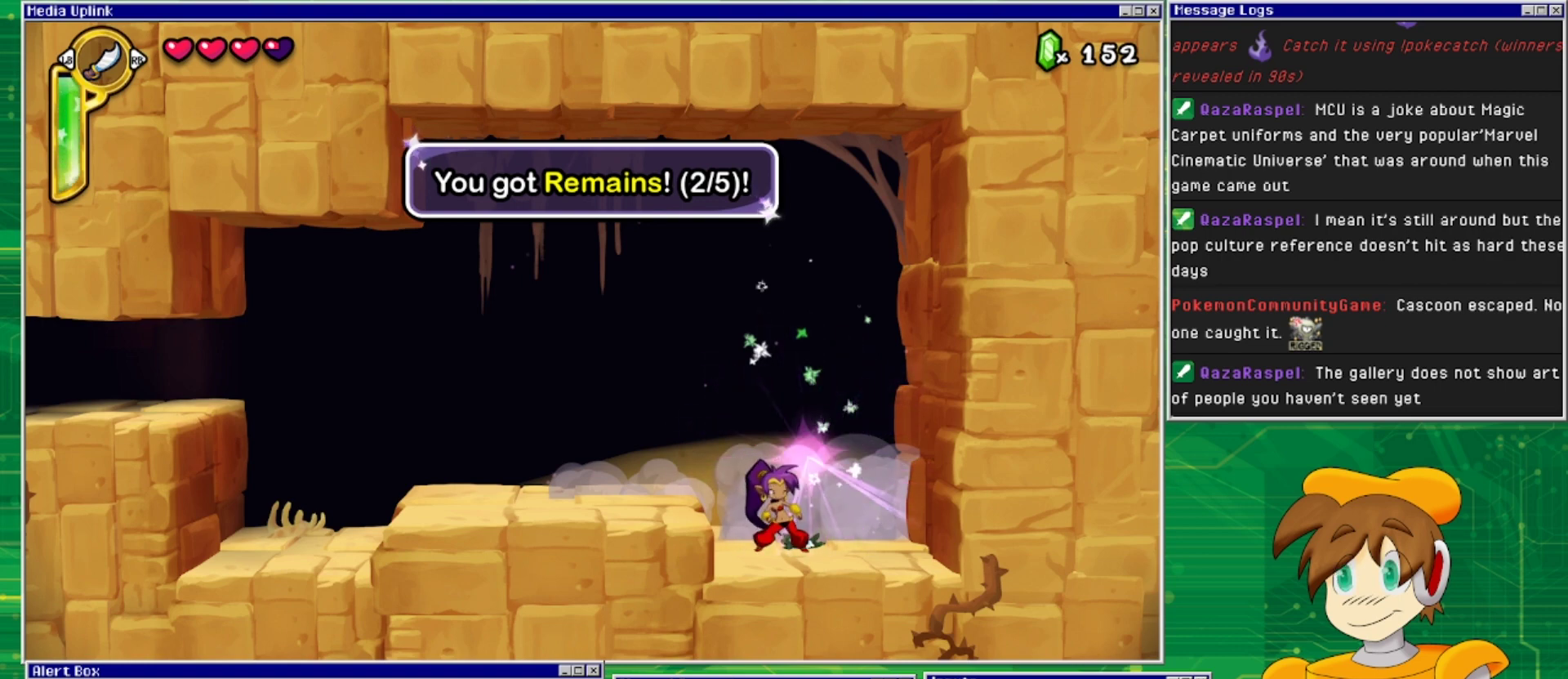
{"buttons": ["DPAD_LEFT"], "events": [[167, "DPAD_LEFT", "down"], [267, "CROSS", "down"], [433, "CROSS", "up"]]}
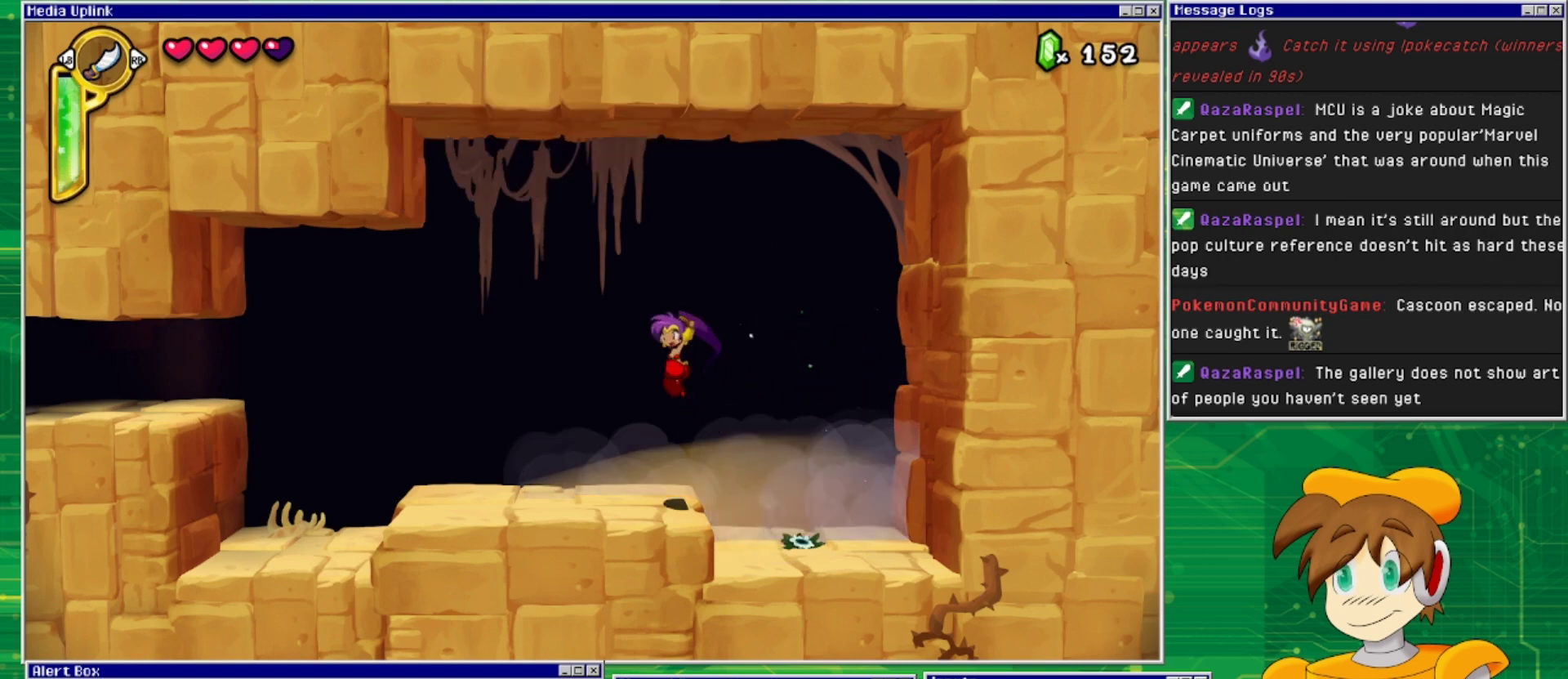
{"buttons": ["DPAD_LEFT"], "events": []}
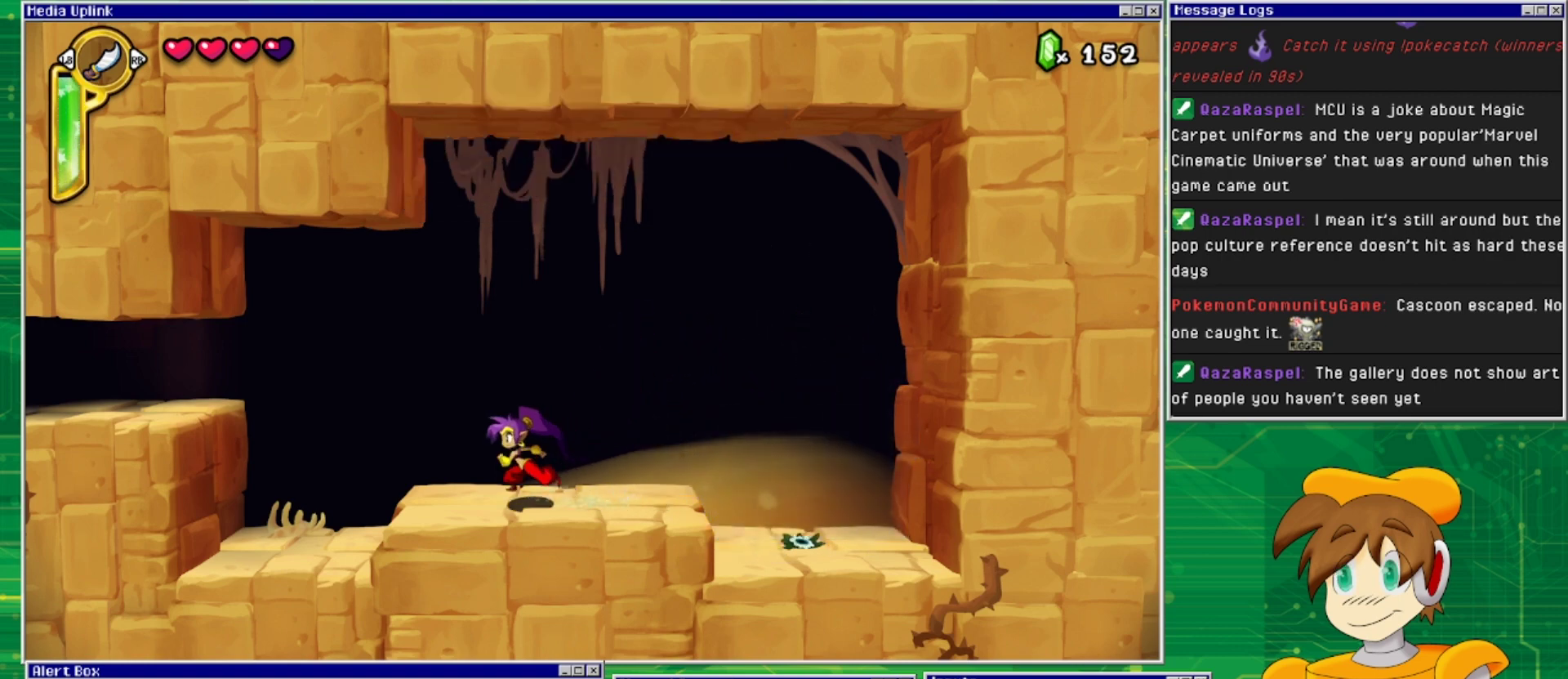
{"buttons": ["DPAD_LEFT"], "events": []}
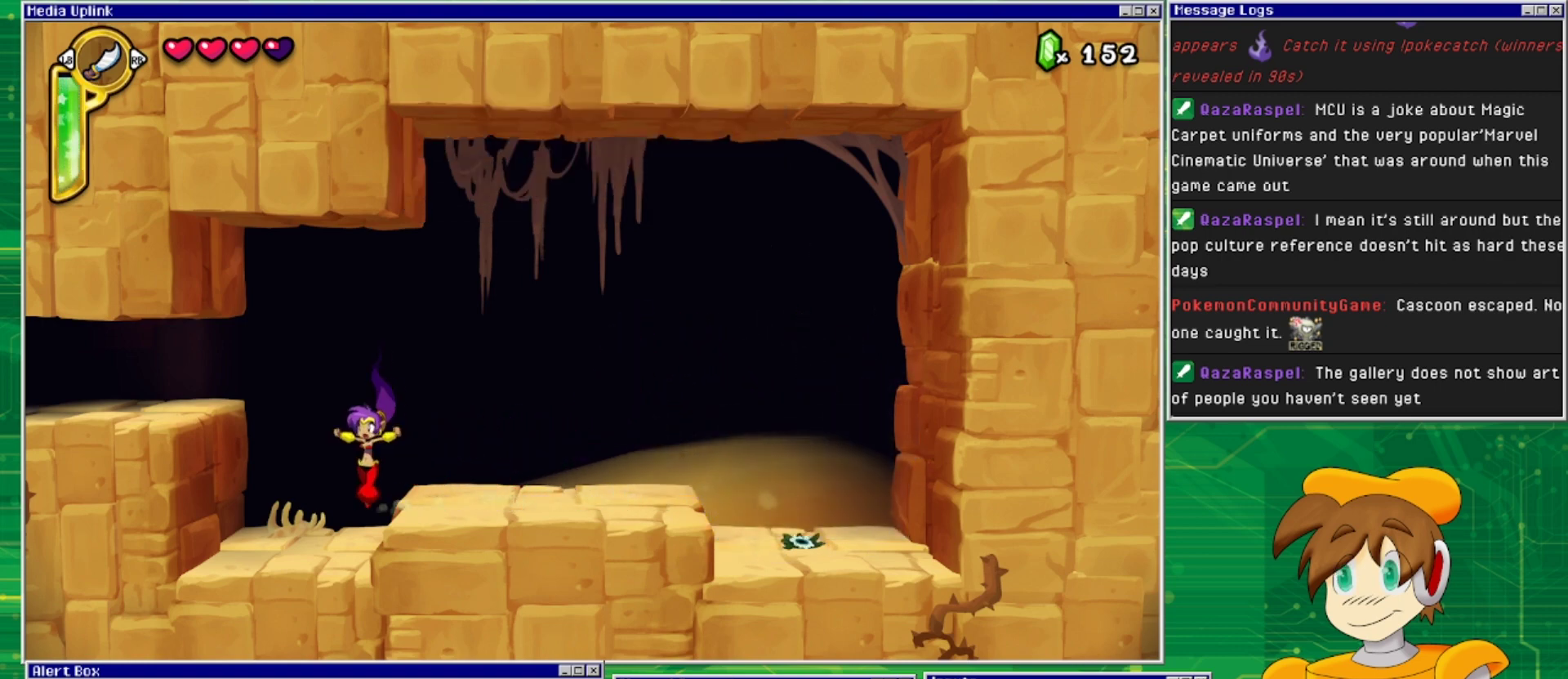
{"buttons": ["CROSS", "DPAD_LEFT"], "events": [[333, "CROSS", "down"]]}
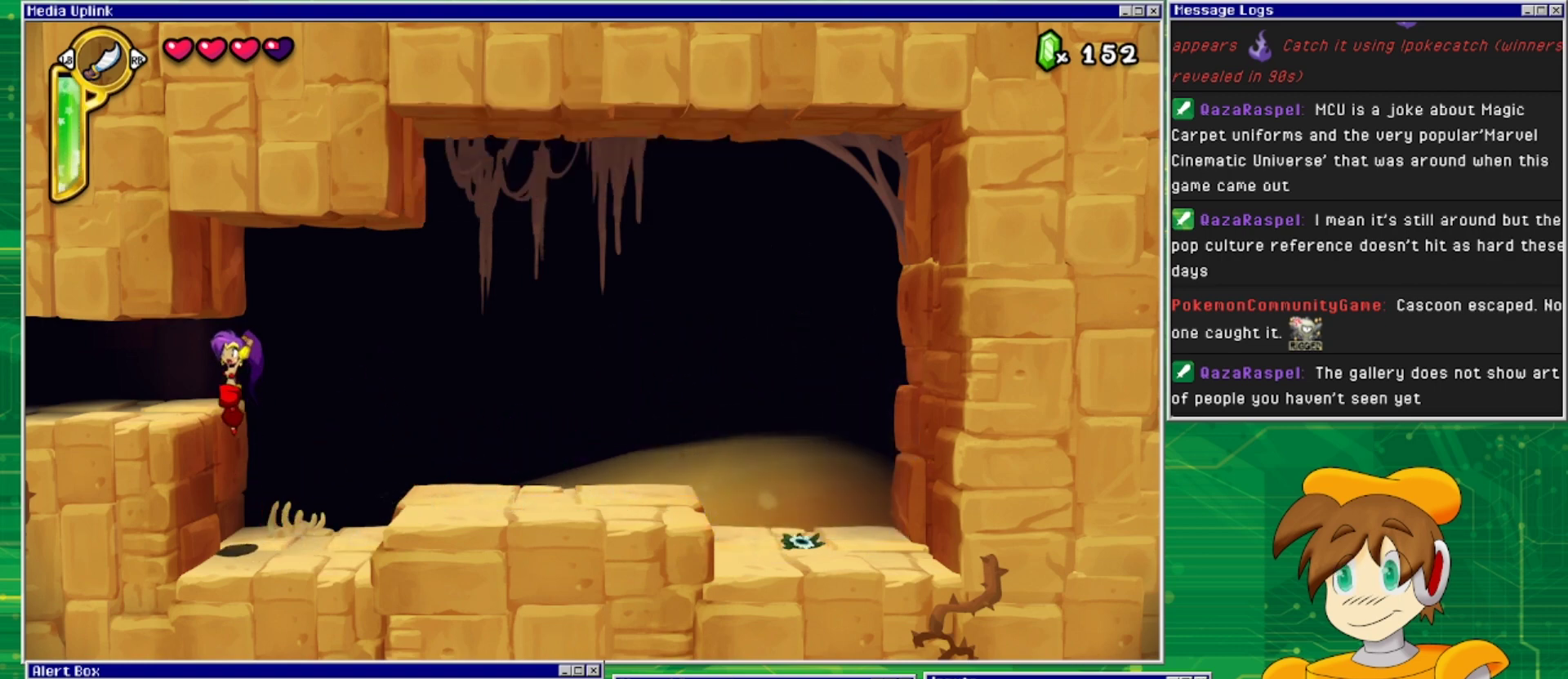
{"buttons": ["DPAD_LEFT"], "events": [[100, "CROSS", "up"]]}
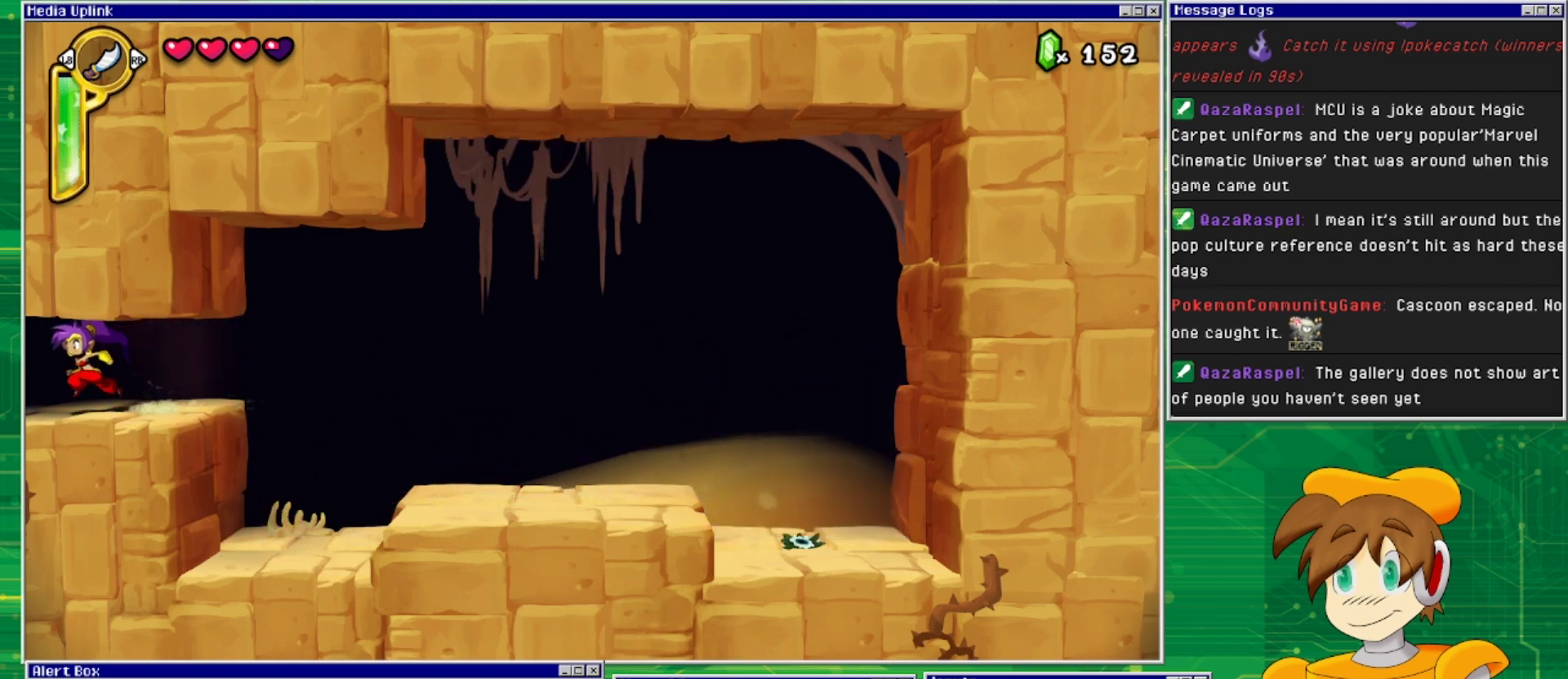
{"buttons": ["DPAD_LEFT"], "events": []}
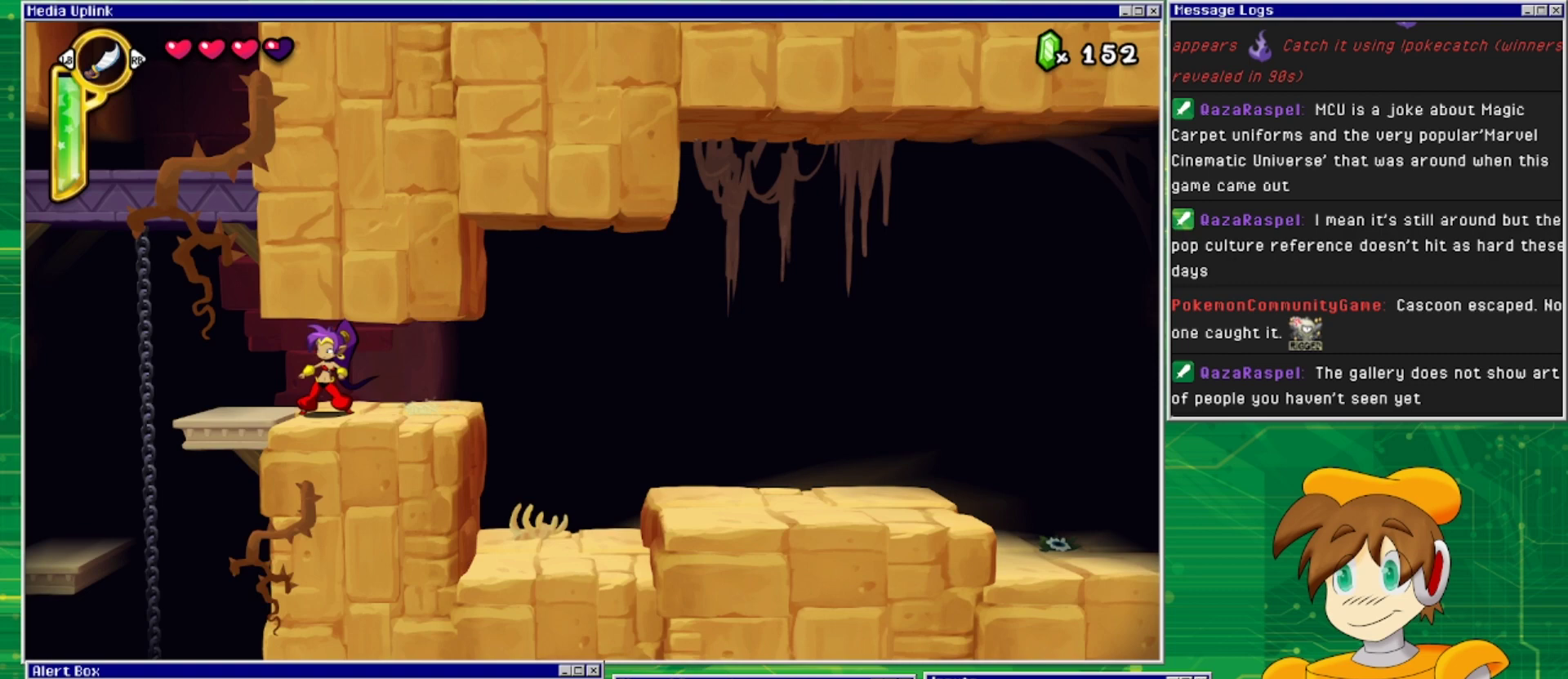
{"buttons": ["DPAD_LEFT"], "events": []}
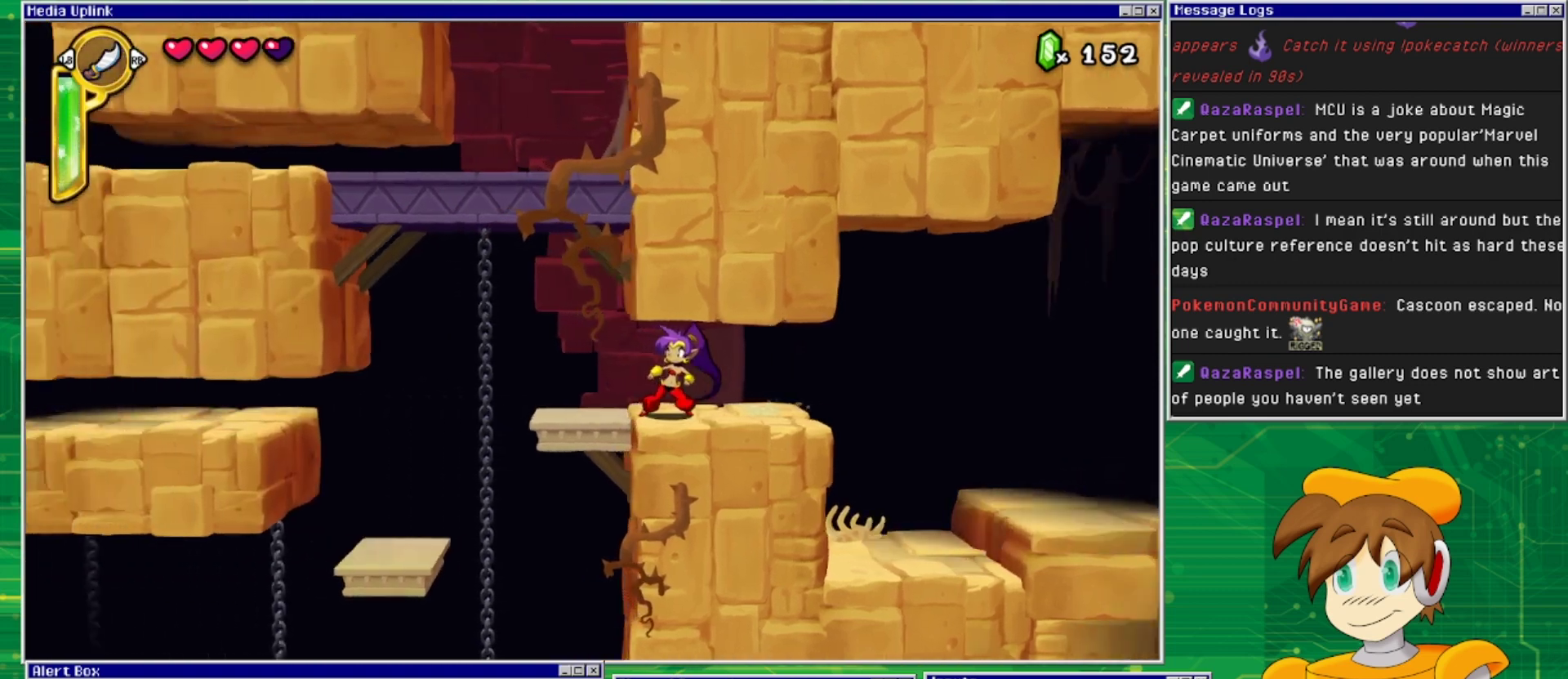
{"buttons": ["DPAD_LEFT"], "events": []}
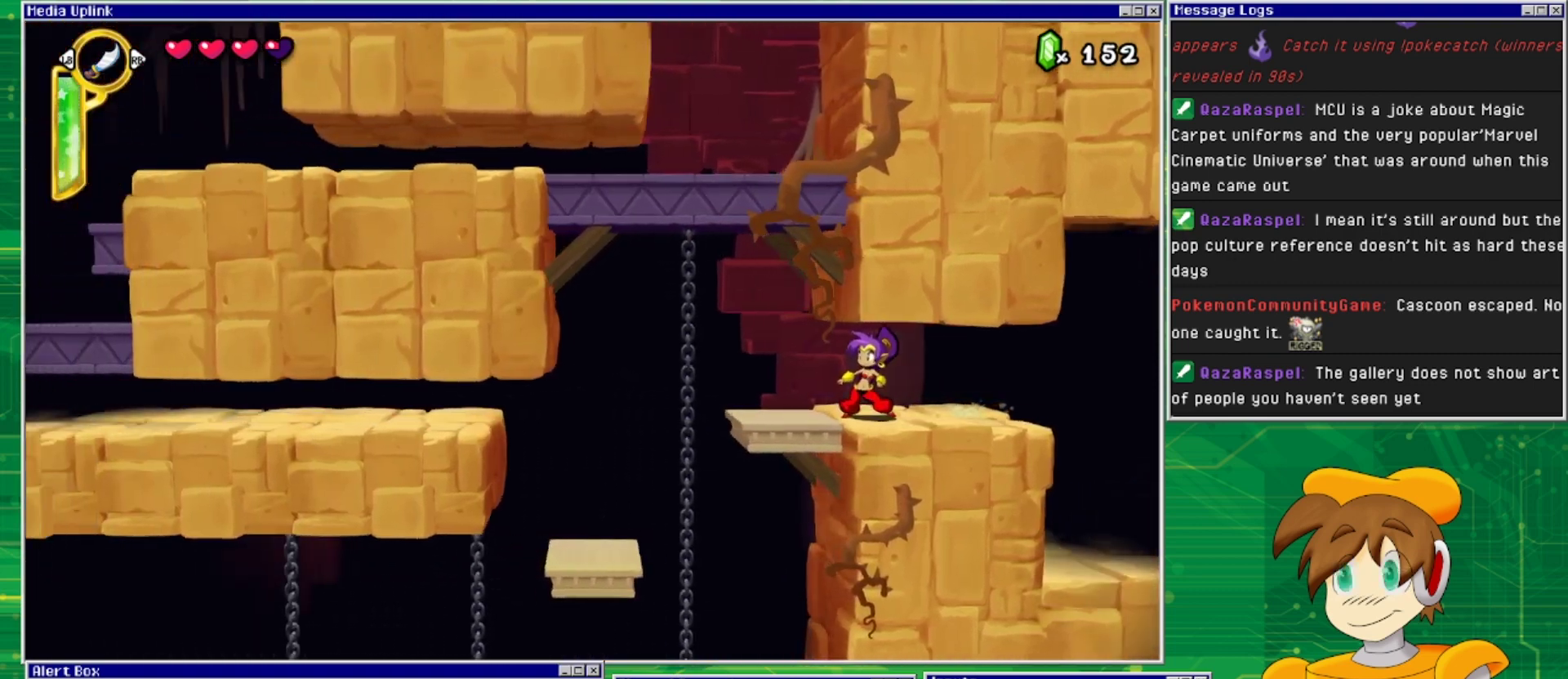
{"buttons": ["DPAD_LEFT"], "events": []}
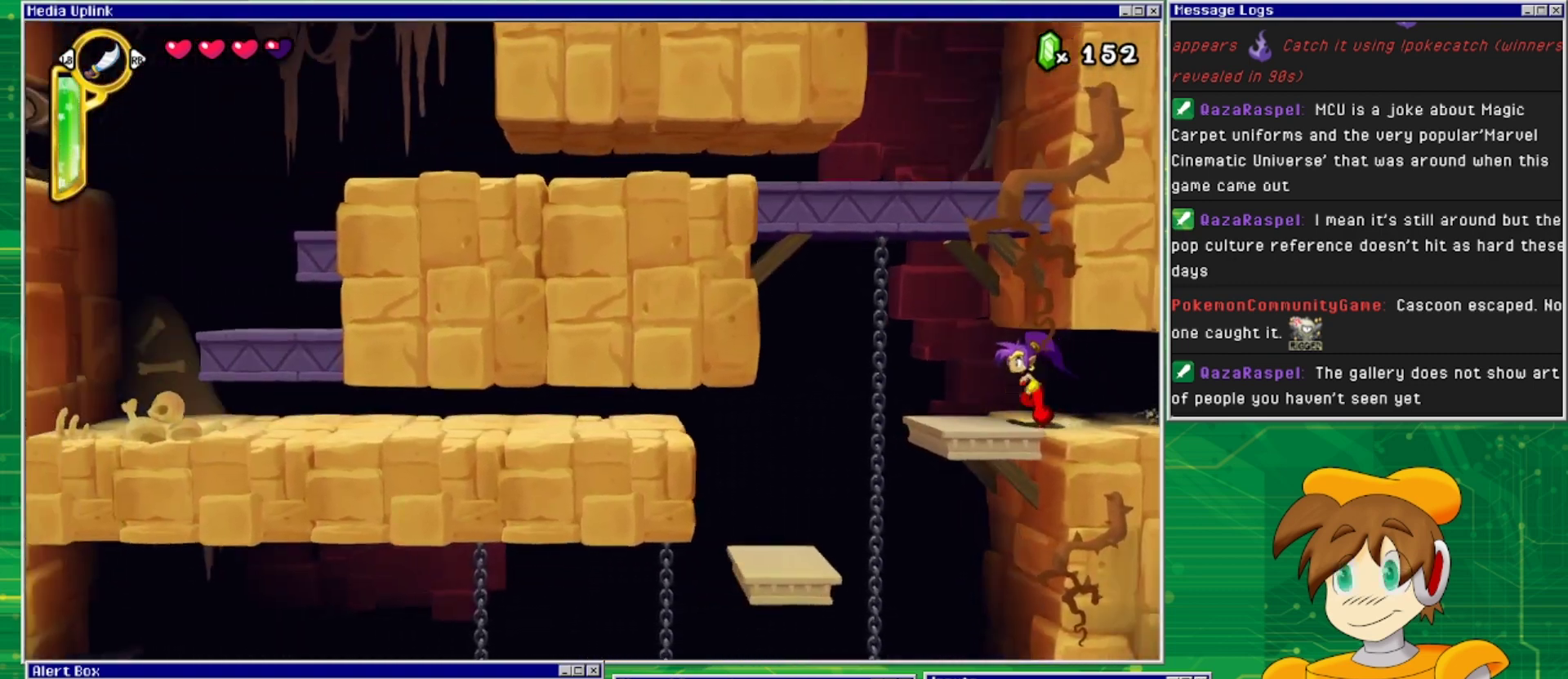
{"buttons": ["CROSS", "DPAD_LEFT"], "events": [[233, "CROSS", "down"]]}
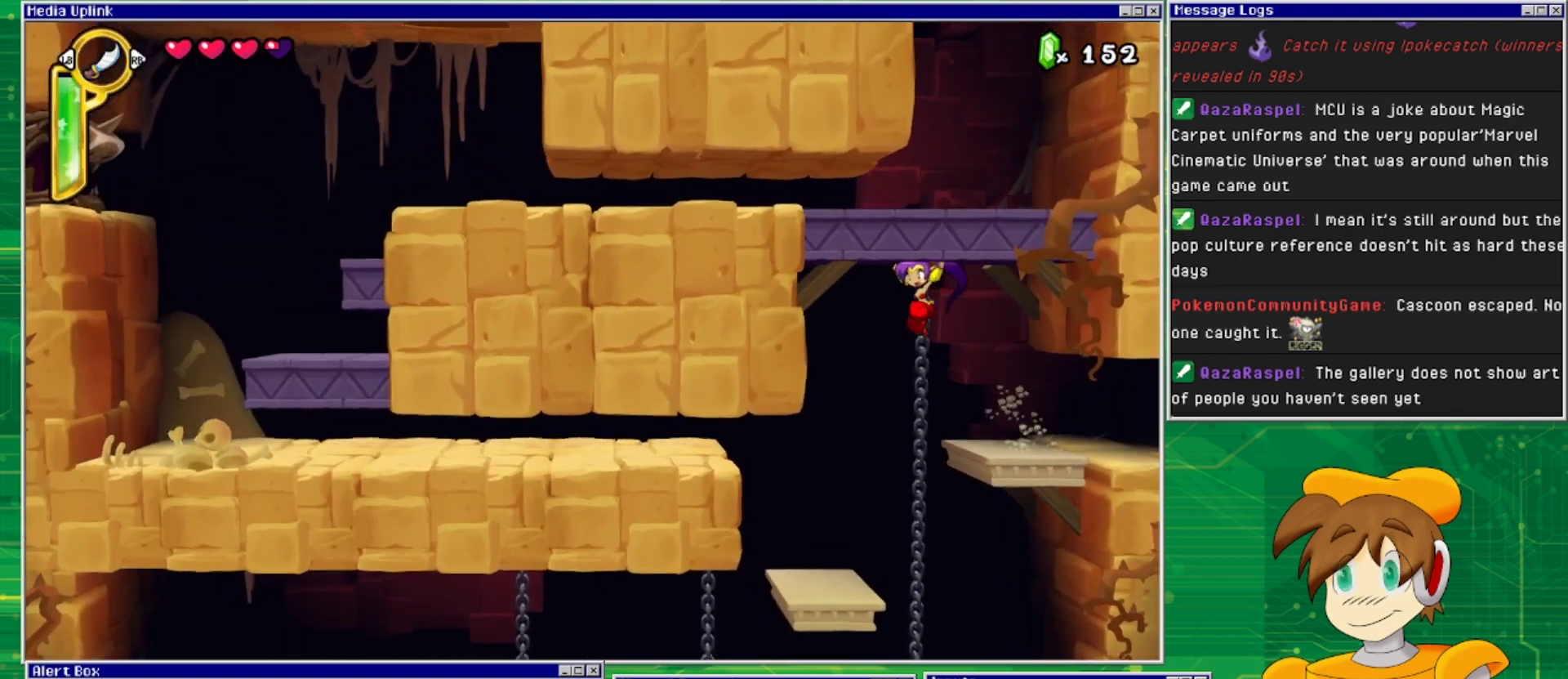
{"buttons": [], "events": [[33, "CROSS", "up"], [333, "DPAD_LEFT", "up"]]}
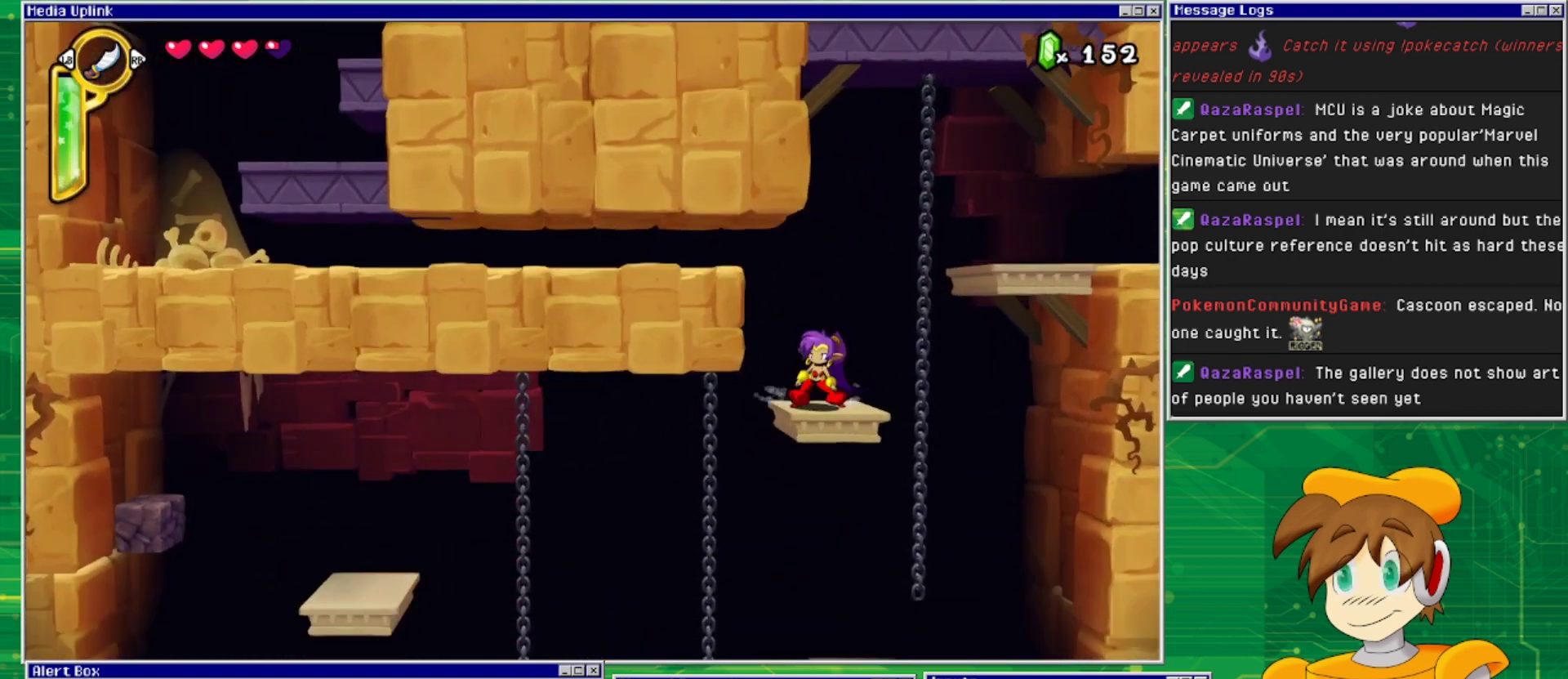
{"buttons": [], "events": []}
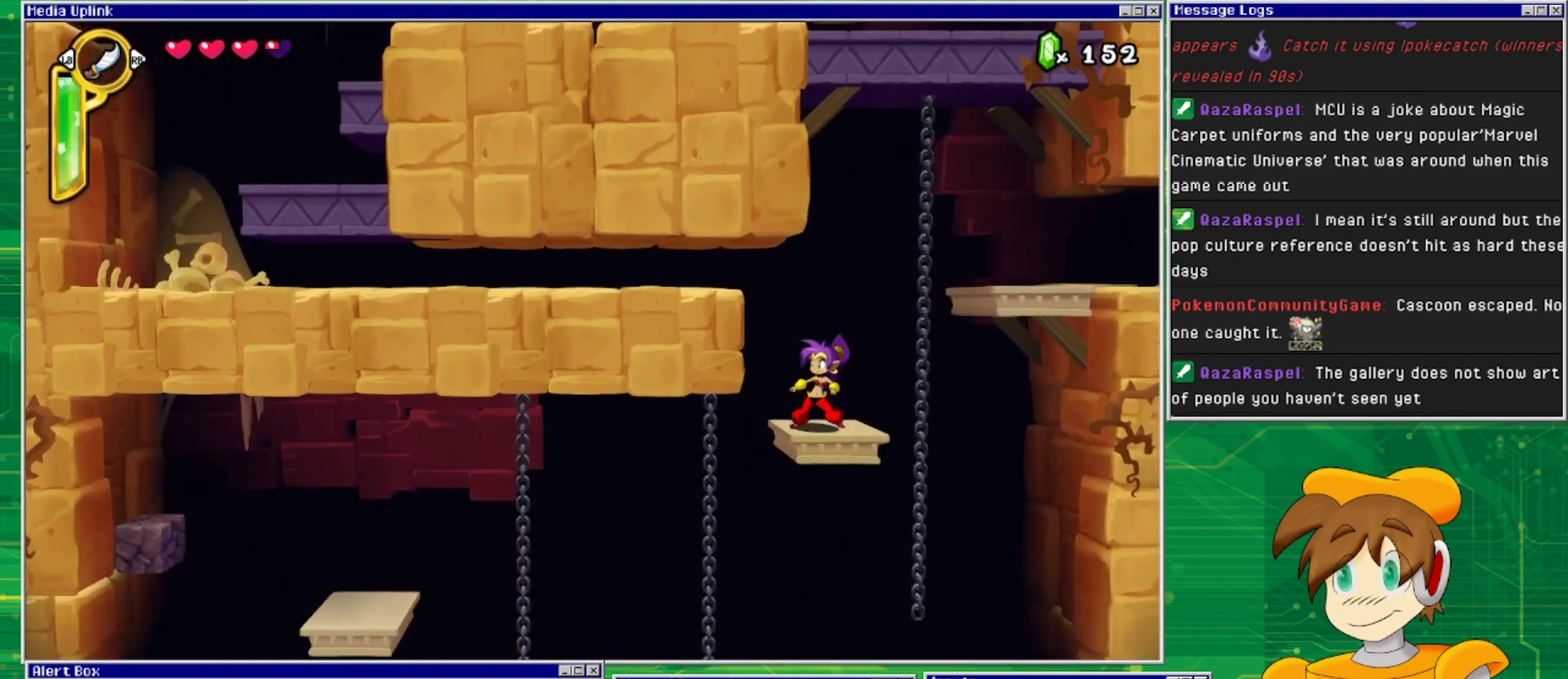
{"buttons": [], "events": [[233, "TRIANGLE", "down"], [367, "TRIANGLE", "up"]]}
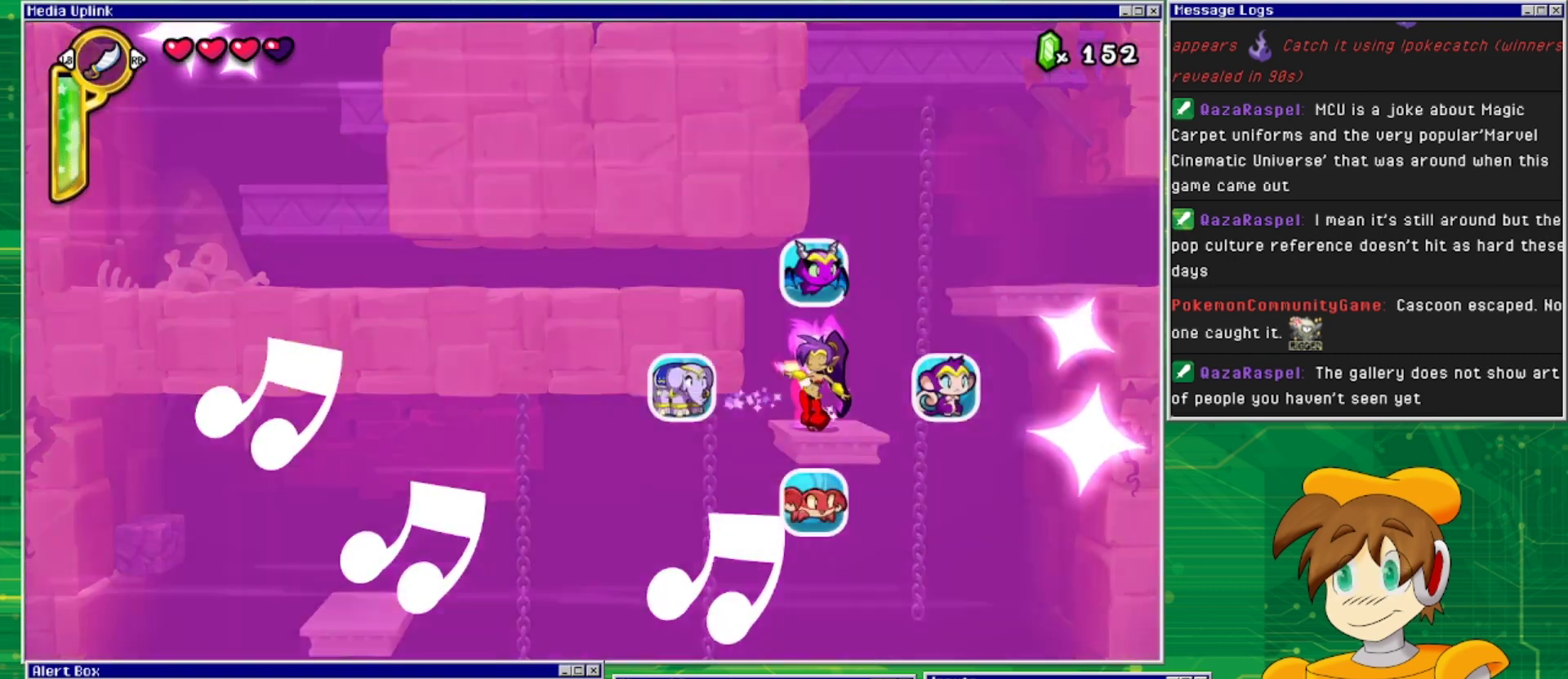
{"buttons": [], "events": [[33, "DPAD_RIGHT", "down"], [300, "DPAD_RIGHT", "up"]]}
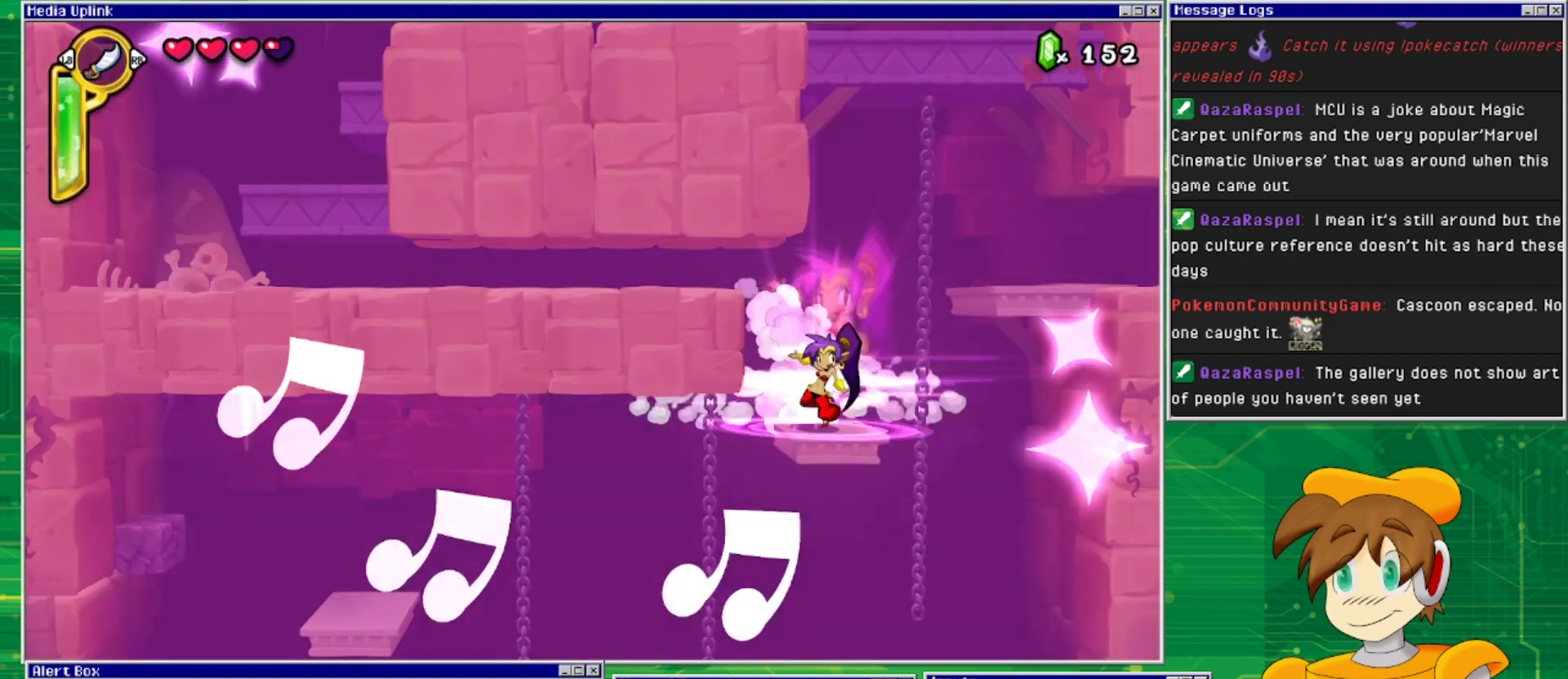
{"buttons": [], "events": []}
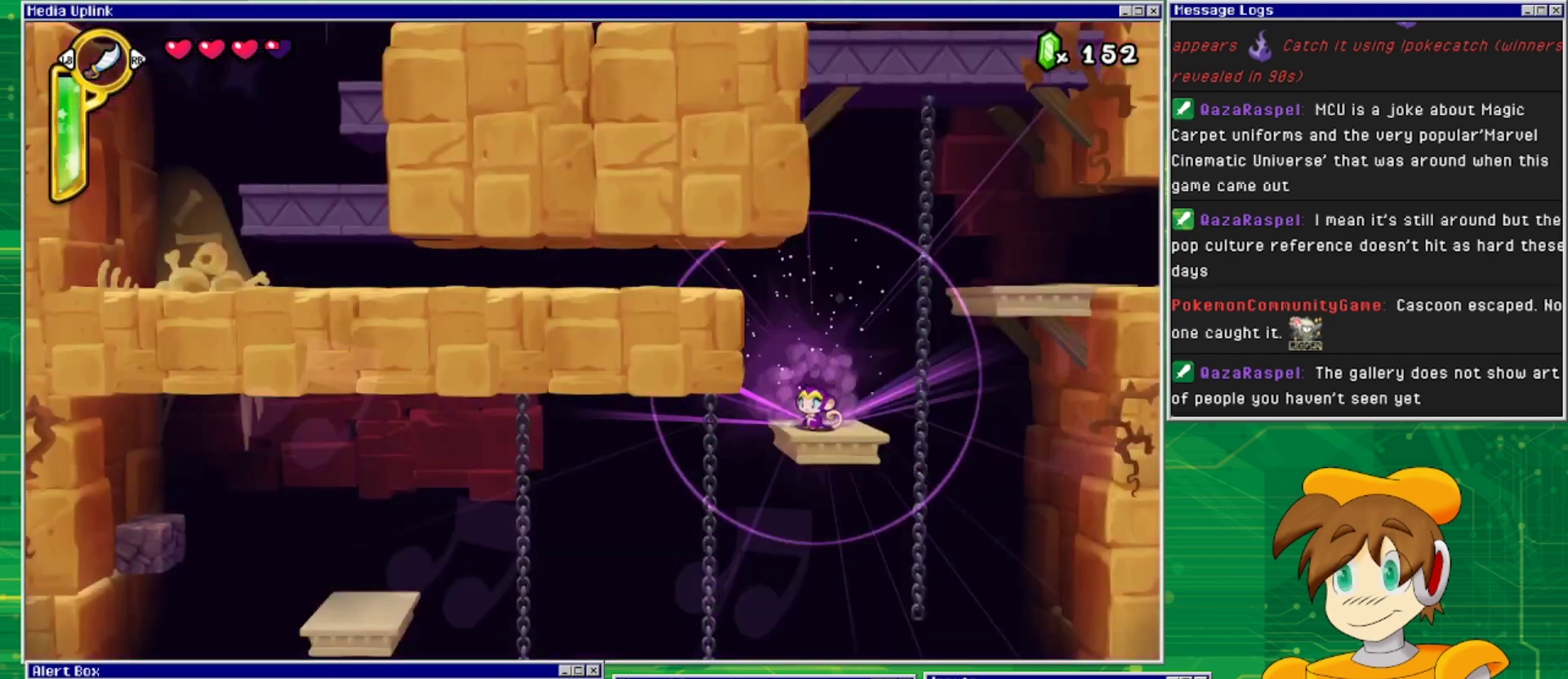
{"buttons": ["DPAD_LEFT"], "events": [[100, "DPAD_LEFT", "down"], [133, "CROSS", "down"], [500, "CROSS", "up"]]}
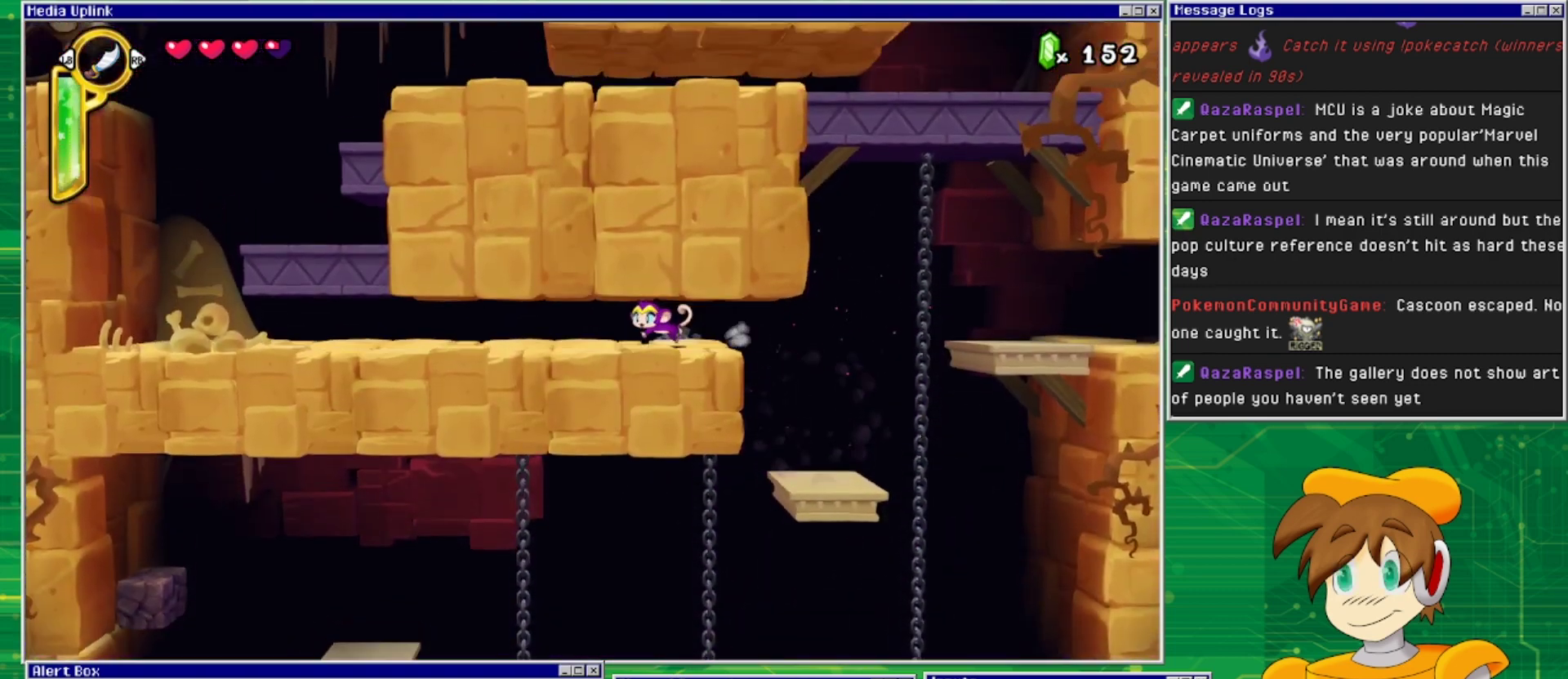
{"buttons": ["DPAD_LEFT"], "events": []}
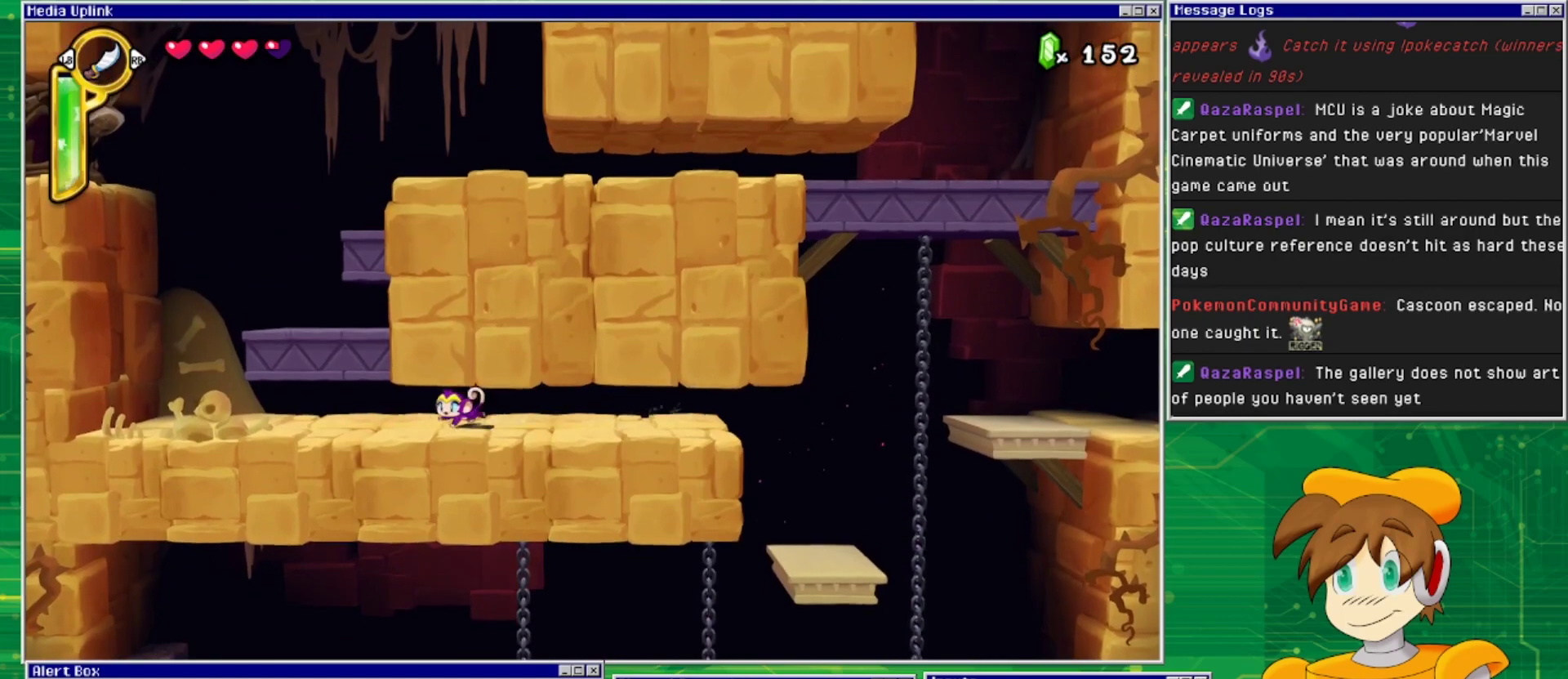
{"buttons": ["DPAD_LEFT"], "events": []}
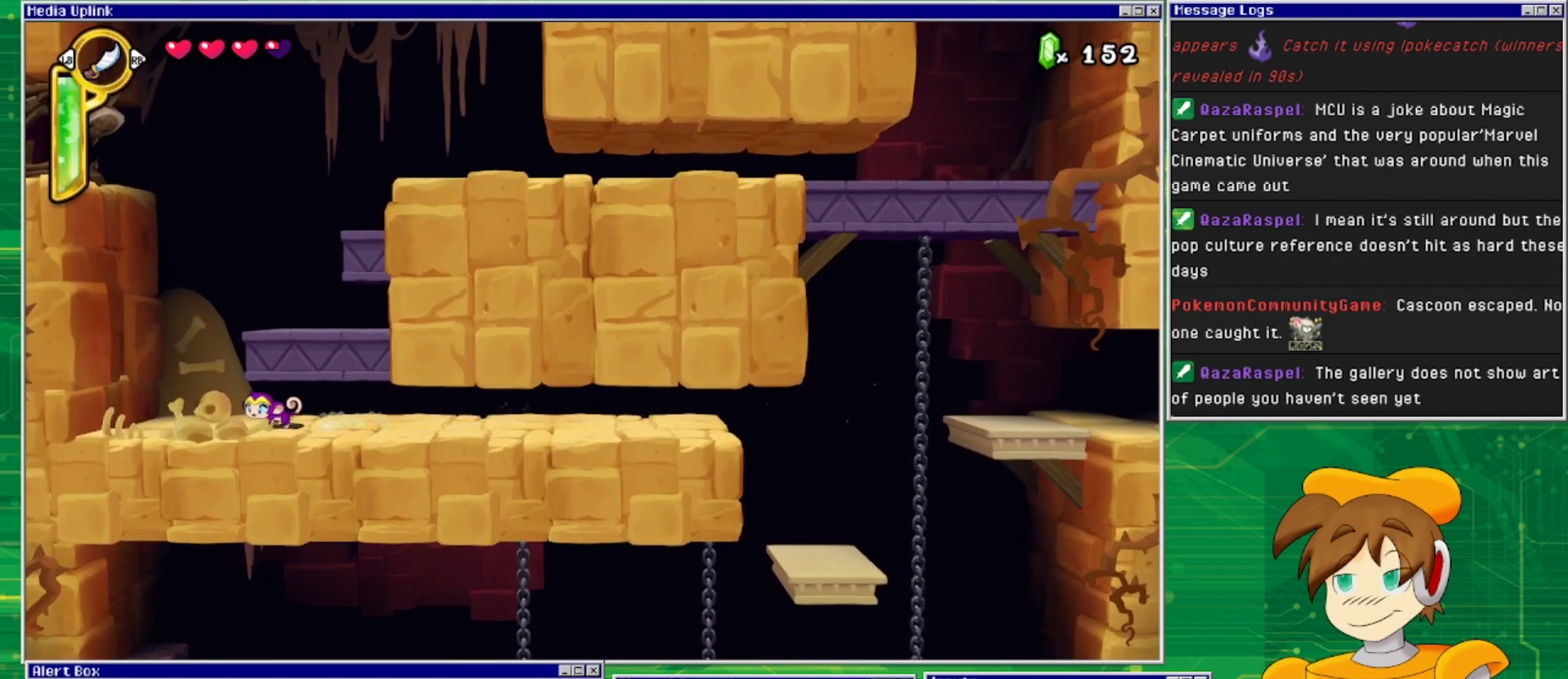
{"buttons": ["CROSS", "DPAD_RIGHT"], "events": [[167, "CROSS", "down"], [200, "DPAD_LEFT", "up"], [300, "DPAD_RIGHT", "down"]]}
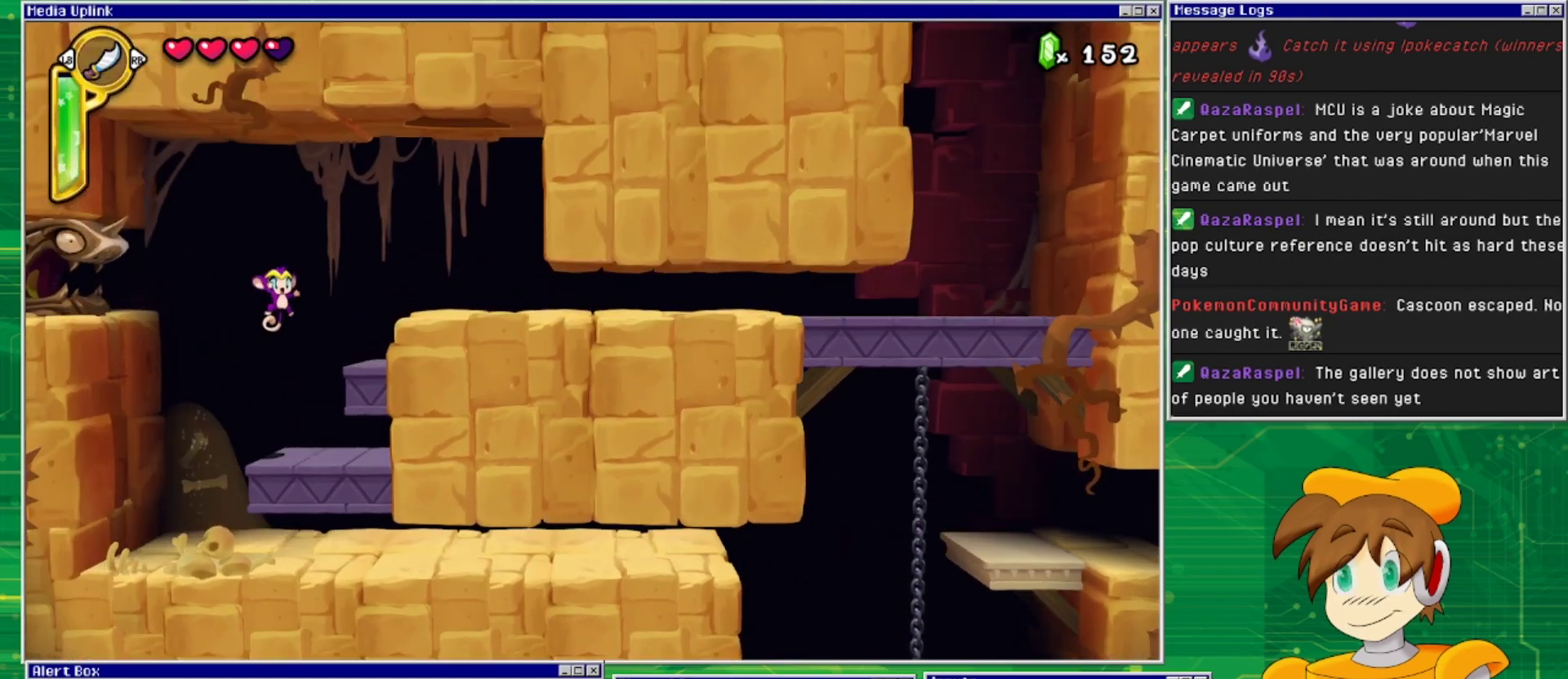
{"buttons": [], "events": [[267, "CROSS", "up"], [333, "DPAD_RIGHT", "up"]]}
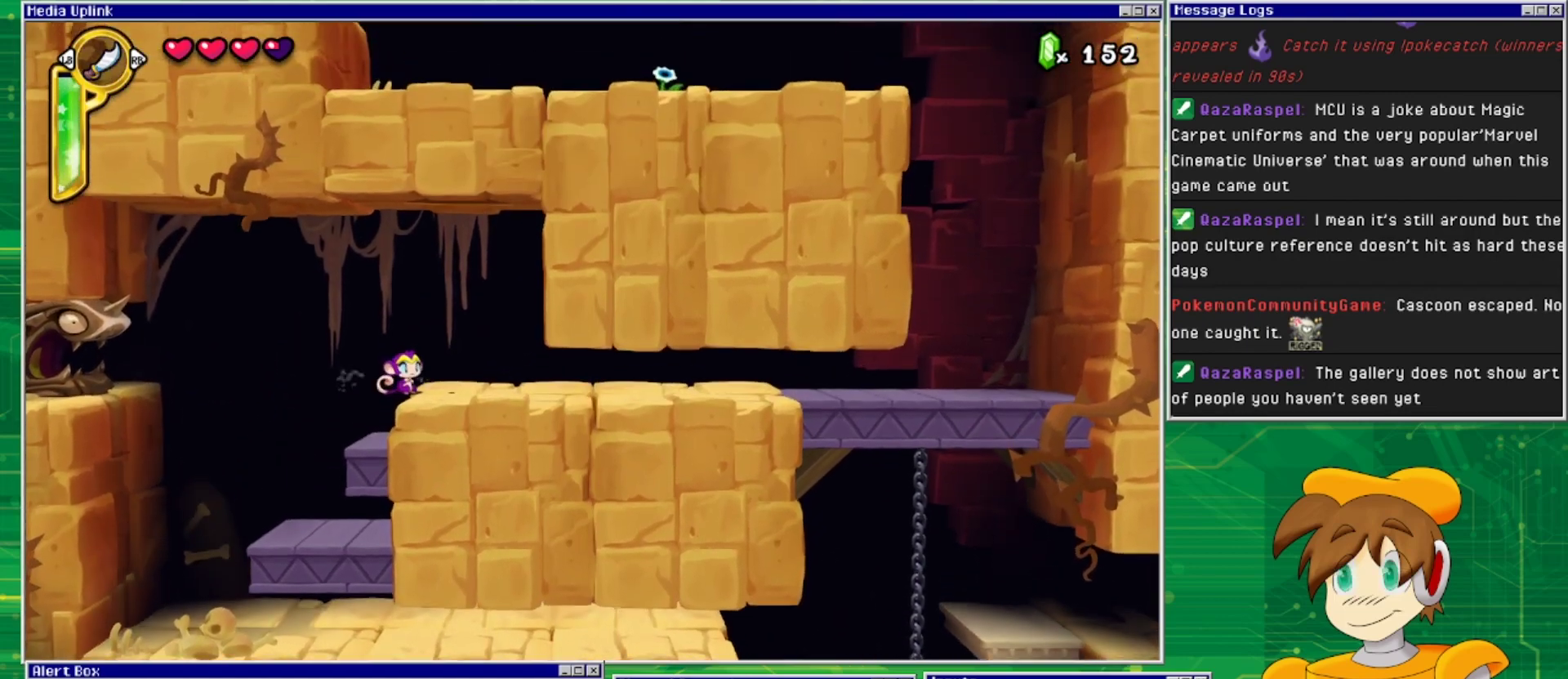
{"buttons": [], "events": [[33, "CROSS", "down"], [200, "CROSS", "up"], [267, "DPAD_RIGHT", "down"], [433, "DPAD_RIGHT", "up"]]}